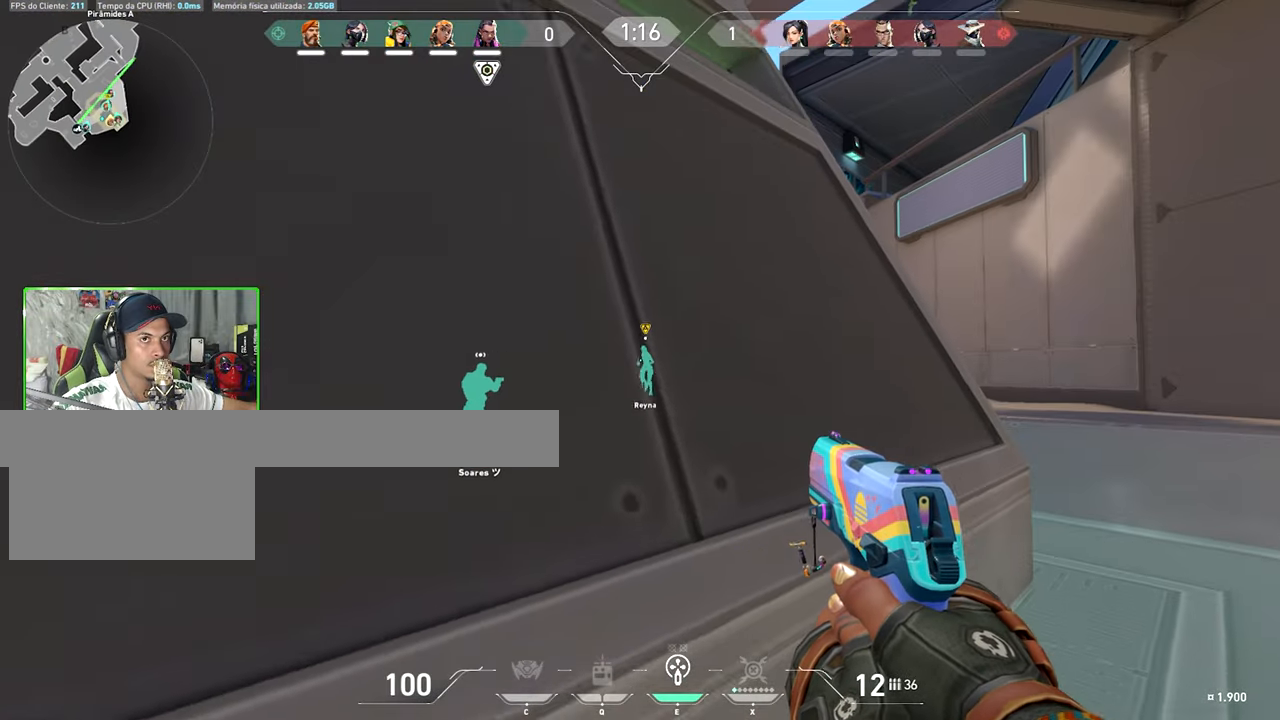
Gameplay with keyboard and mouse; each line is a JSON object with the keys held at the frame after it. "events" lists presses ("down") and releases ("up") of "1", "2", "3", "4", "5", "a", "alt", "c", "caps_lock", "ctrl", "d", "e", "f", "g", "q", "r", "s", "shift", "space", "t", "tab", "v", "w", "x" and "z" between this image and that frame as [ms after this image, input, new state], when the widget could be followed in between. No other keys are recorded. "mouse_move" is the direction in which the mouse moves at that frame (one of eight, or "still"), when it could be read. Mouse buttons are not recorded.
{"keys": ["d", "shift", "v"], "mouse_move": "left", "events": [[317, "d", "up"], [317, "v", "down"], [317, "w", "up"], [384, "d", "down"]]}
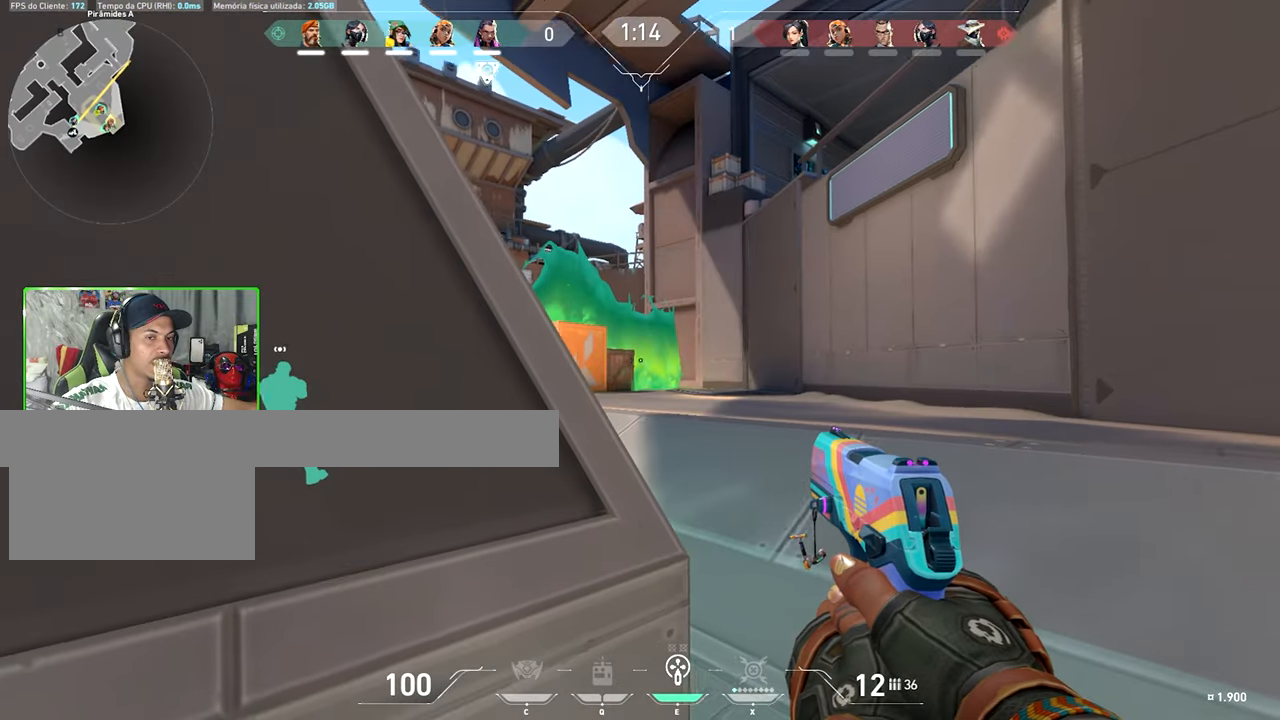
{"keys": ["shift", "v"], "mouse_move": "still", "events": [[450, "d", "up"]]}
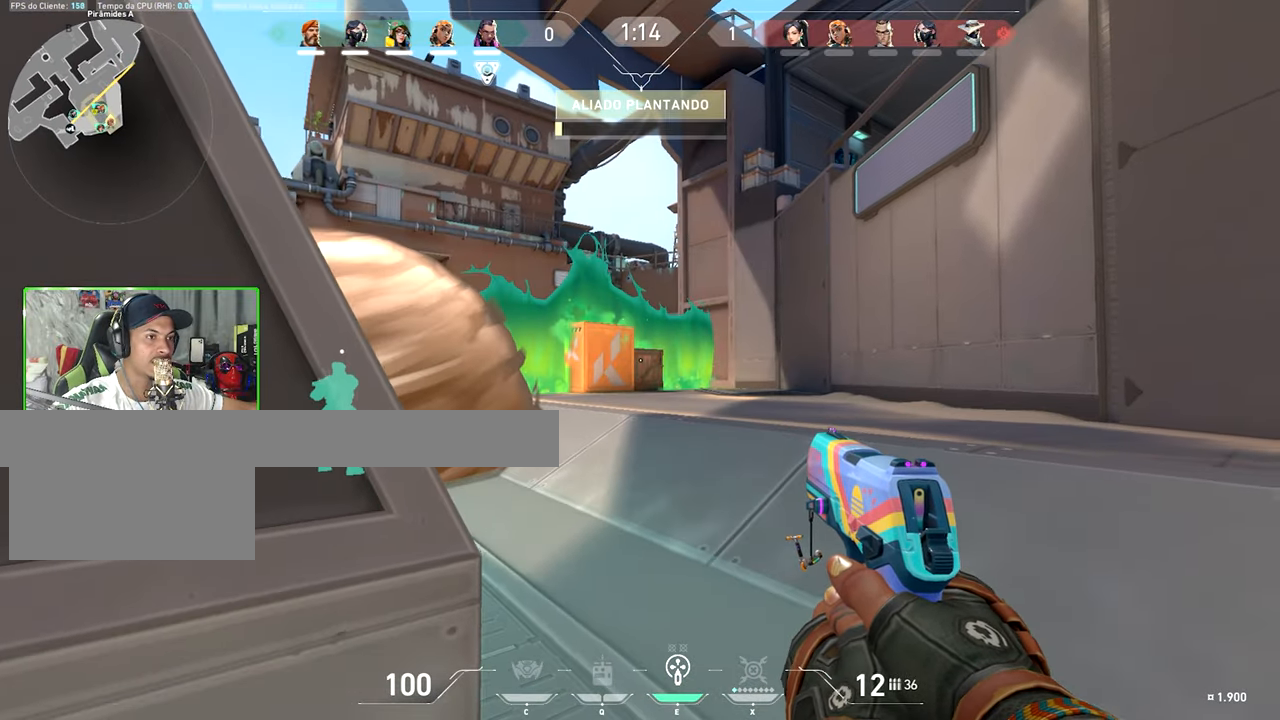
{"keys": ["a", "shift"], "mouse_move": "left", "events": [[317, "v", "up"], [350, "a", "down"]]}
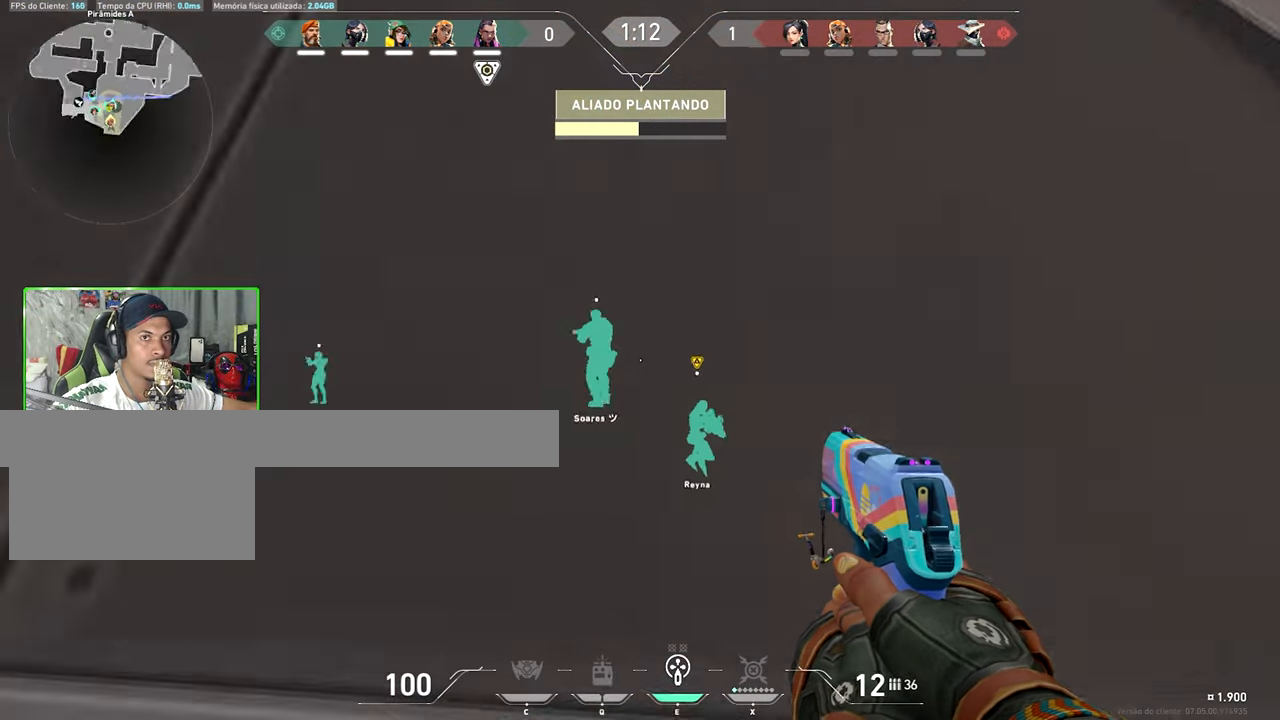
{"keys": ["shift"], "mouse_move": "right", "events": [[34, "a", "up"]]}
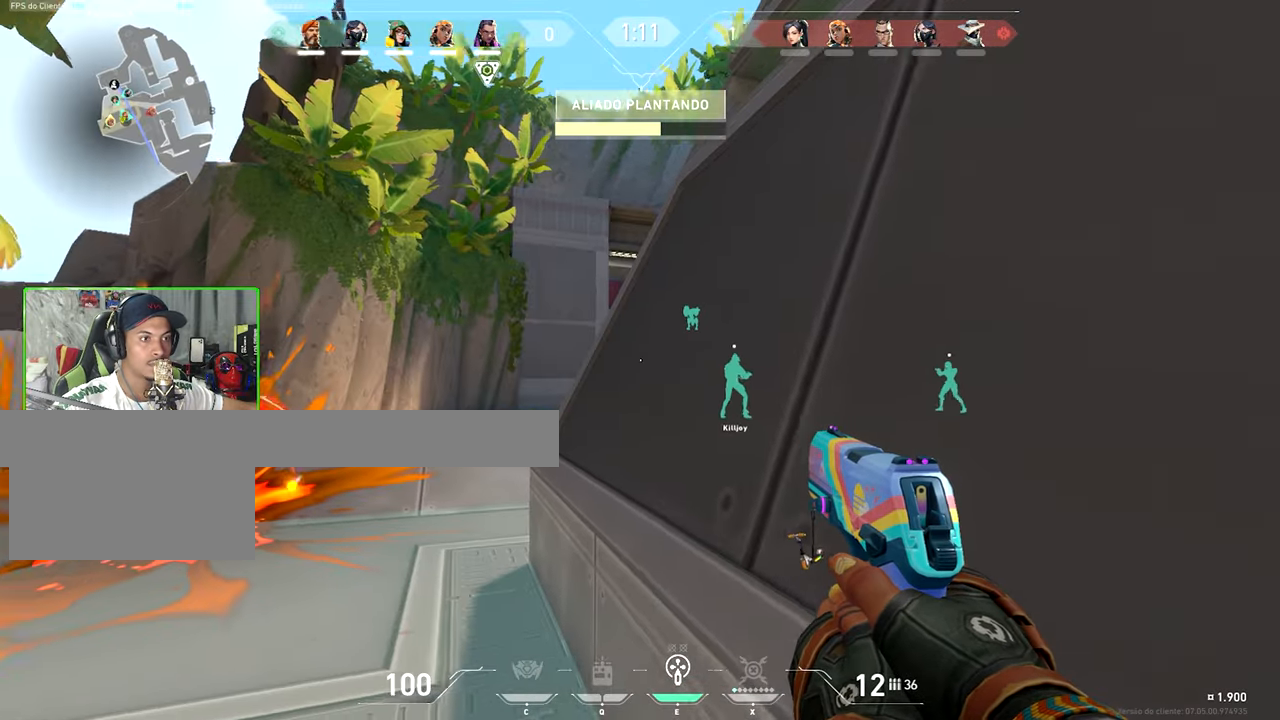
{"keys": ["a", "shift"], "mouse_move": "left", "events": [[50, "d", "down"], [417, "a", "down"], [417, "d", "up"]]}
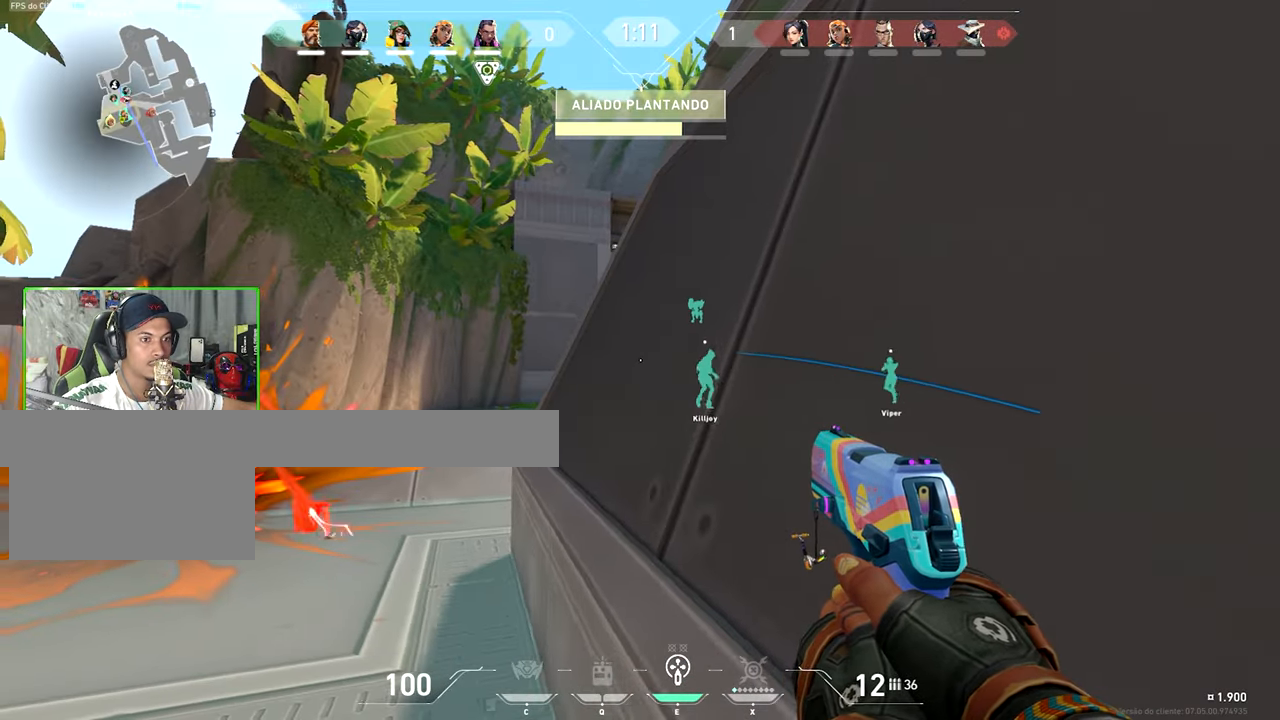
{"keys": ["shift"], "mouse_move": "right", "events": [[100, "a", "up"]]}
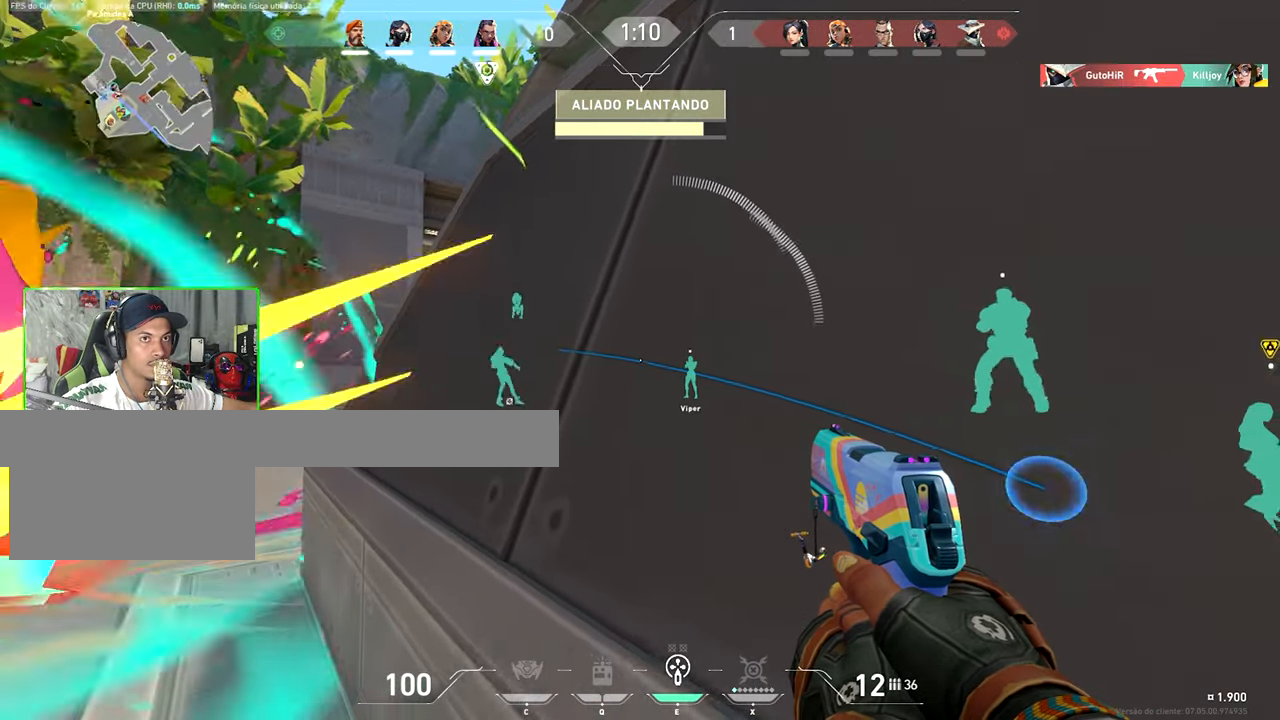
{"keys": ["d"], "mouse_move": "still", "events": [[67, "e", "down"], [117, "shift", "up"], [217, "e", "up"], [500, "d", "down"]]}
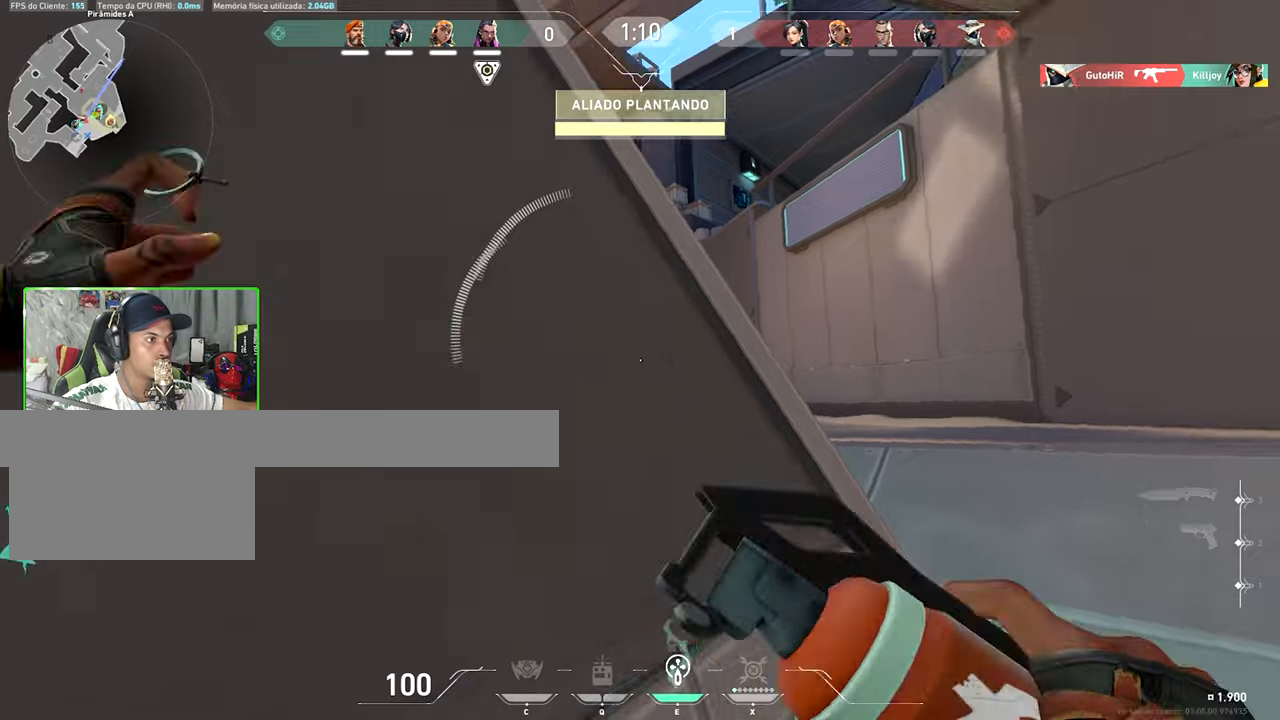
{"keys": ["d"], "mouse_move": "left", "events": []}
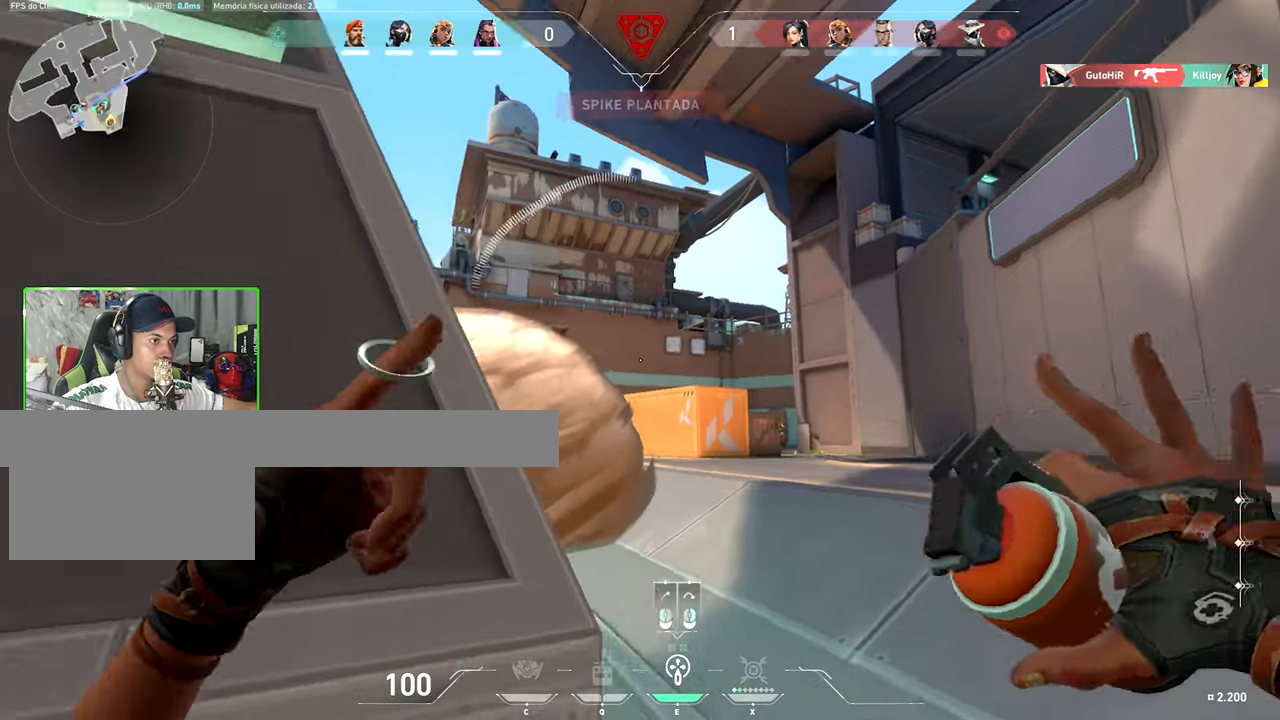
{"keys": ["a"], "mouse_move": "still", "events": [[50, "d", "up"], [100, "a", "down"]]}
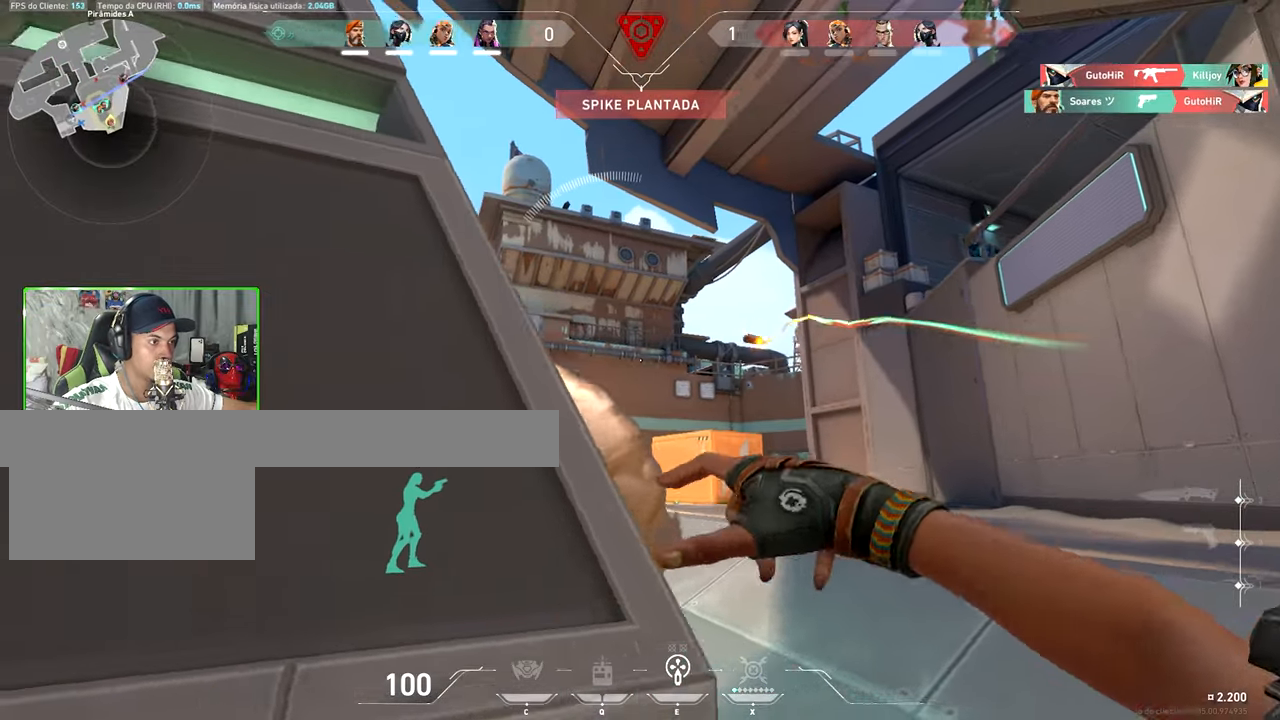
{"keys": ["a", "shift"], "mouse_move": "right", "events": [[166, "shift", "down"]]}
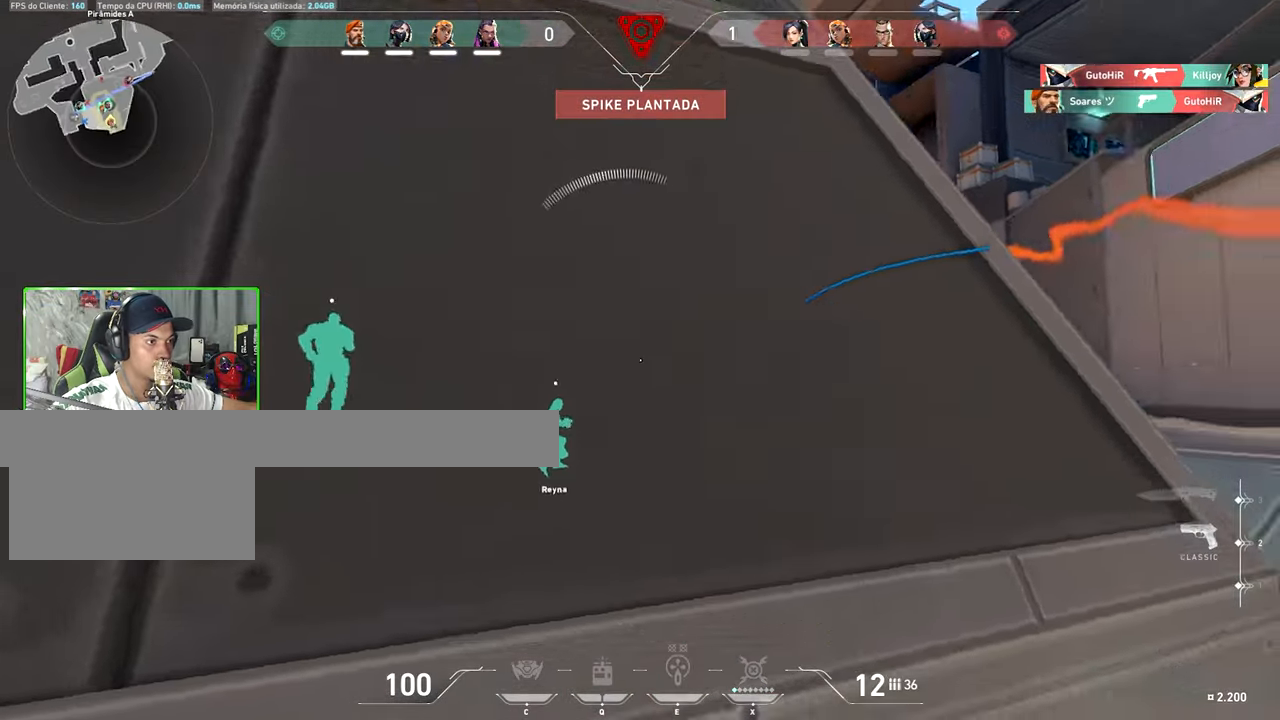
{"keys": ["a"], "mouse_move": "still", "events": [[66, "a", "up"], [66, "d", "down"], [66, "shift", "up"], [116, "d", "up"], [200, "a", "down"]]}
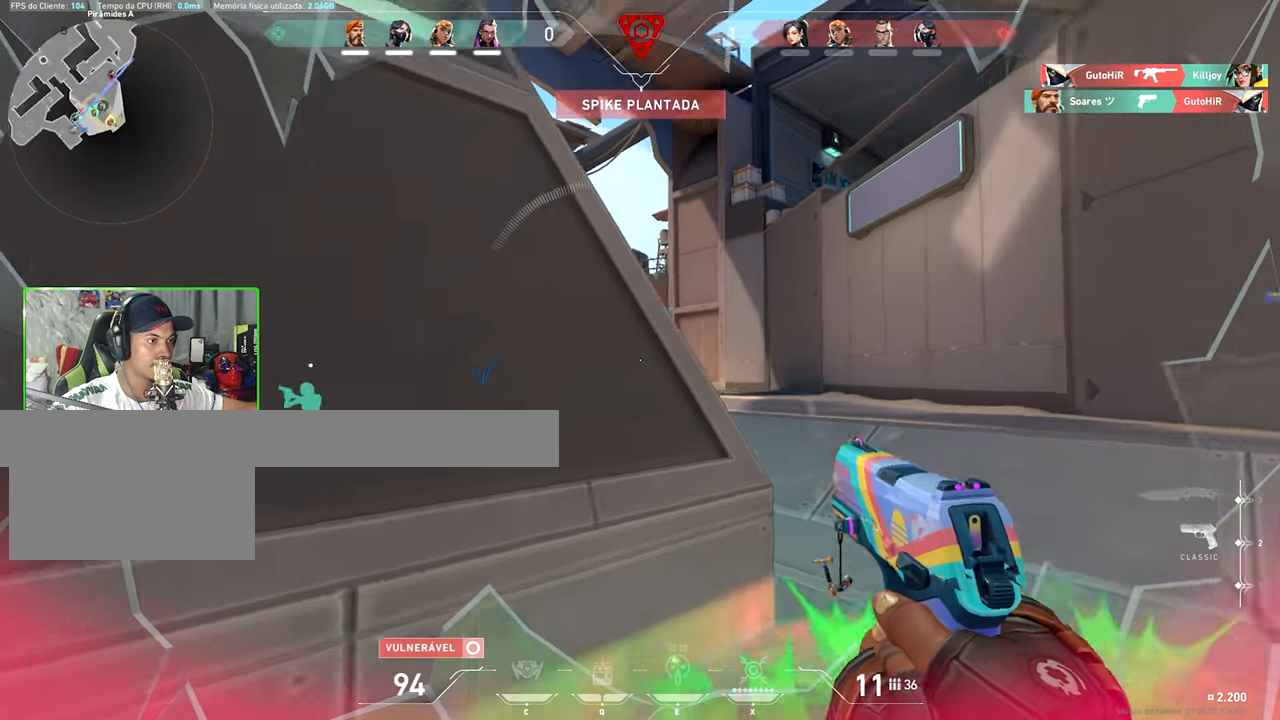
{"keys": ["a", "w"], "mouse_move": "still", "events": [[33, "w", "down"], [316, "space", "down"], [416, "space", "up"]]}
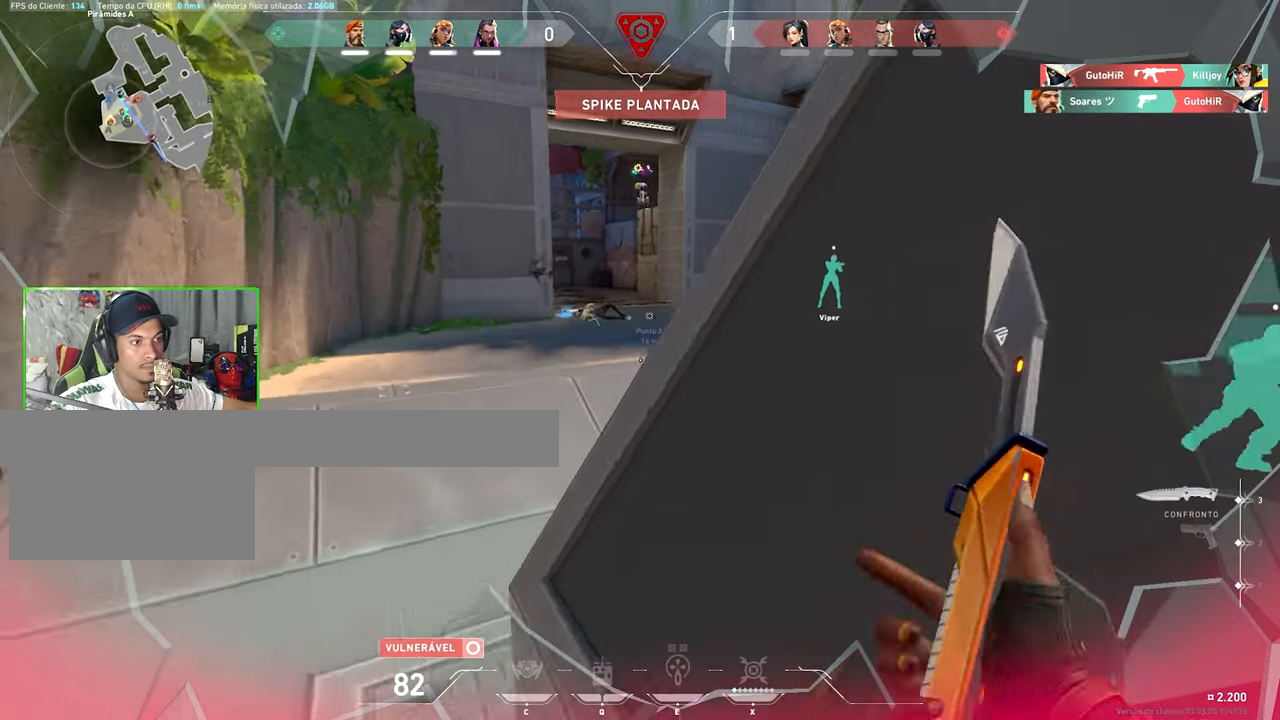
{"keys": ["d"], "mouse_move": "right", "events": [[383, "shift", "down"], [416, "a", "up"], [416, "d", "down"], [416, "shift", "up"], [416, "w", "up"]]}
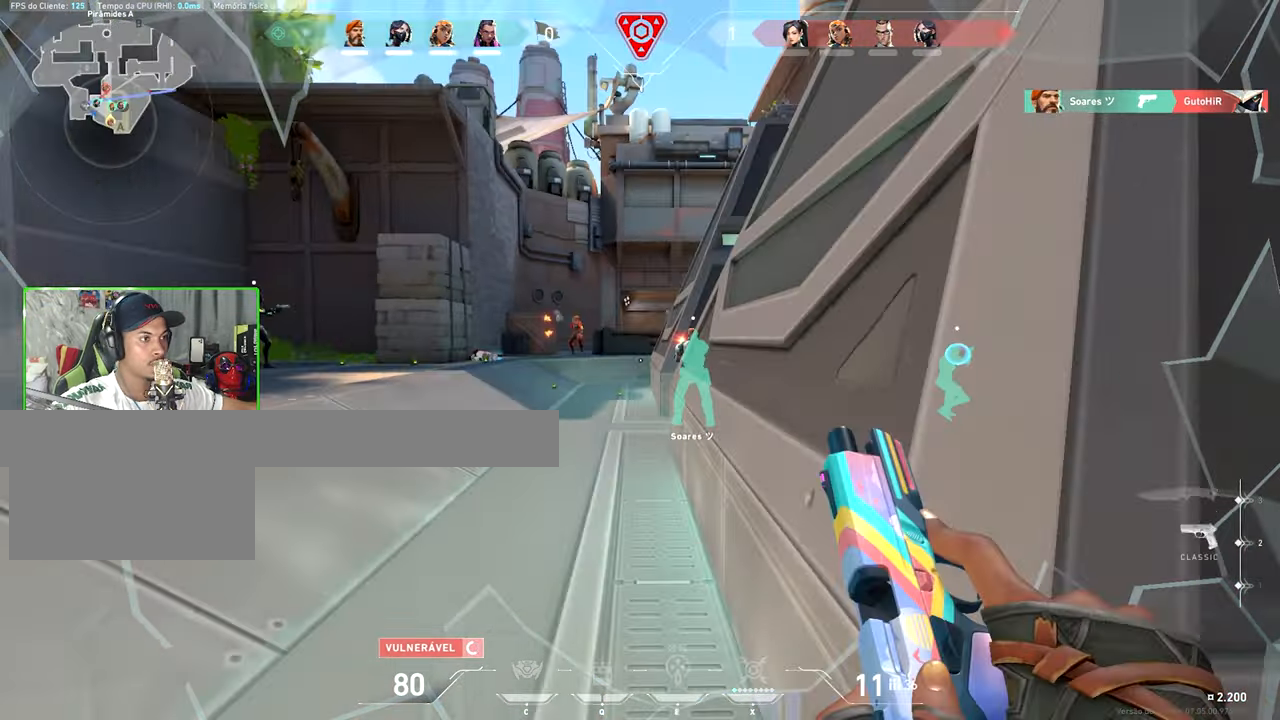
{"keys": ["d"], "mouse_move": "still", "events": []}
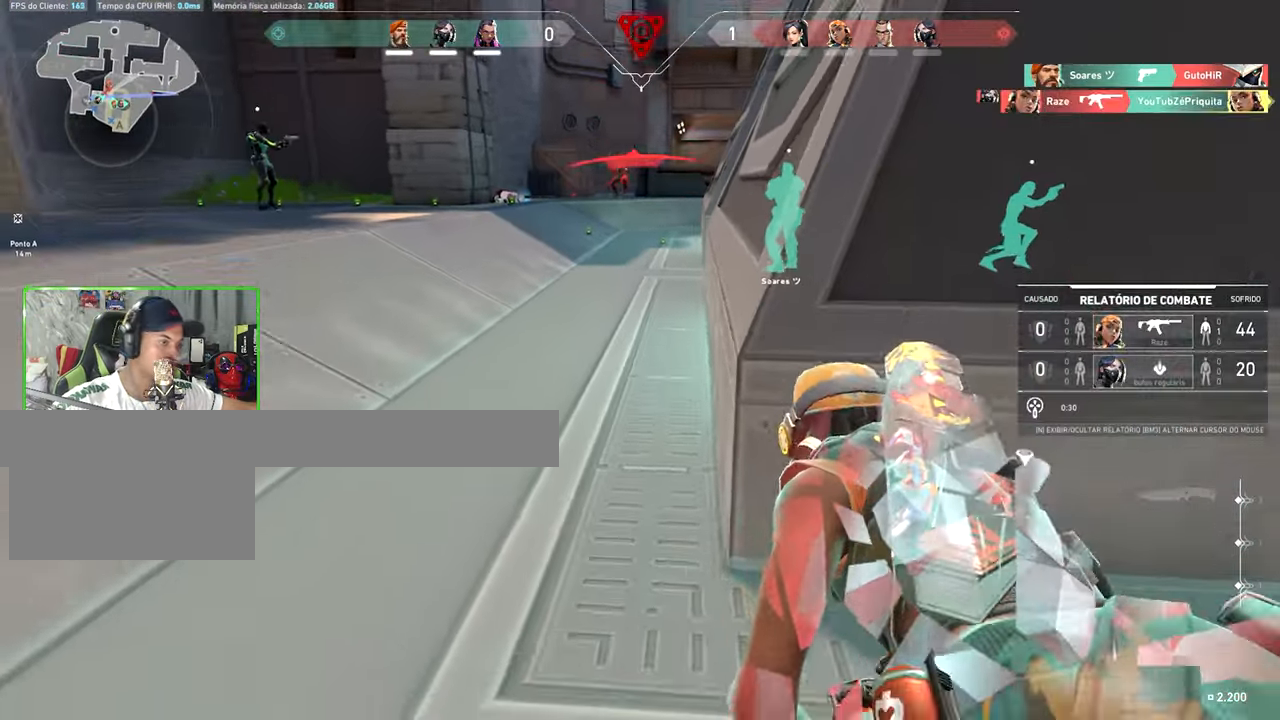
{"keys": [], "mouse_move": "still", "events": [[33, "d", "up"]]}
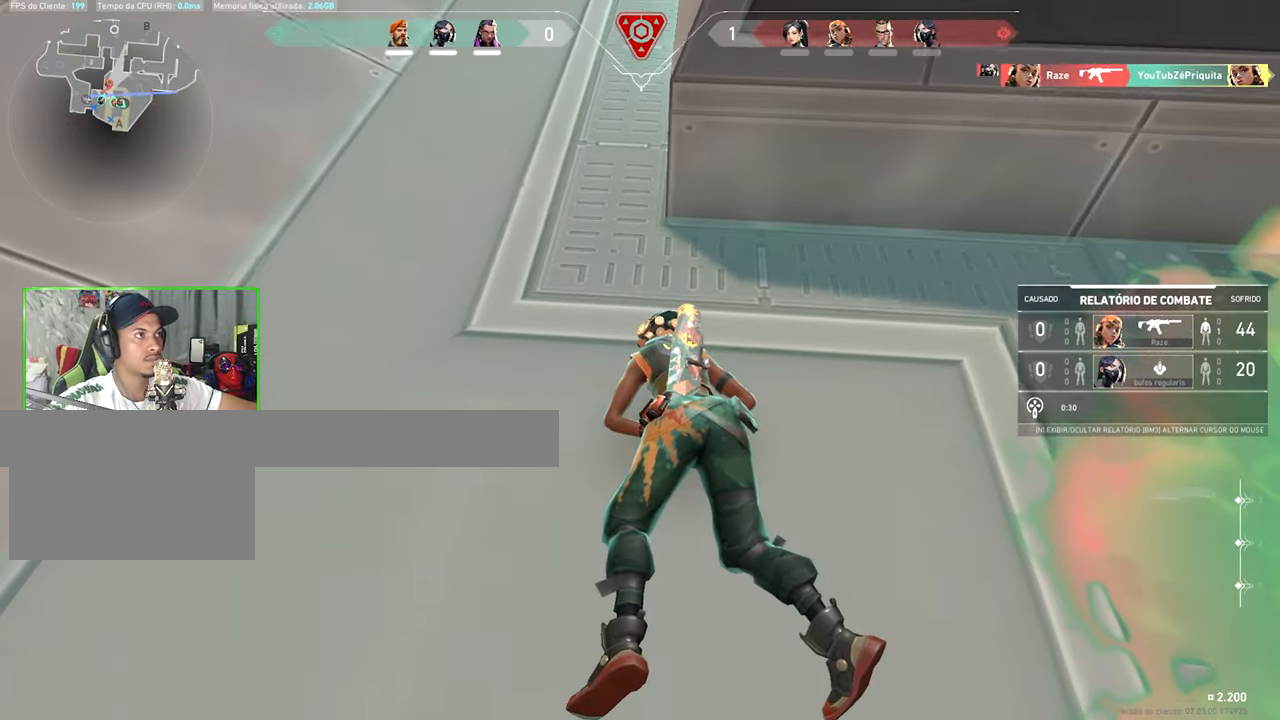
{"keys": [], "mouse_move": "still", "events": []}
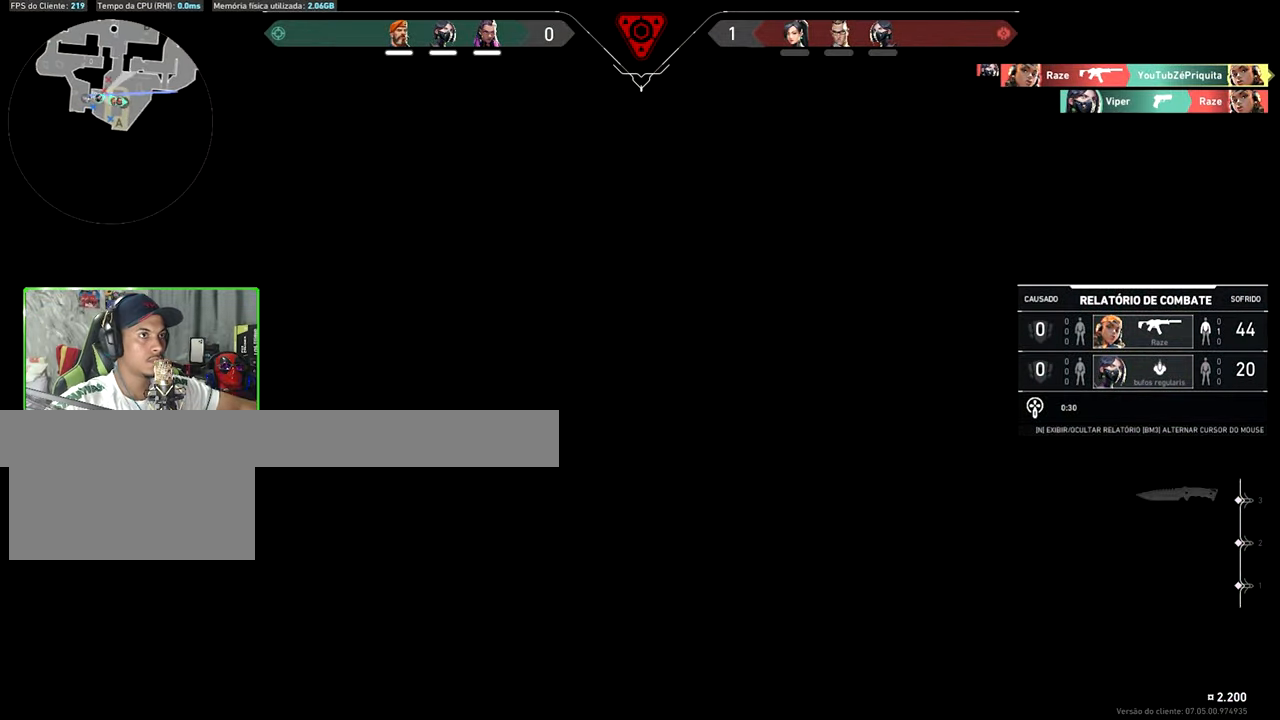
{"keys": [], "mouse_move": "still", "events": []}
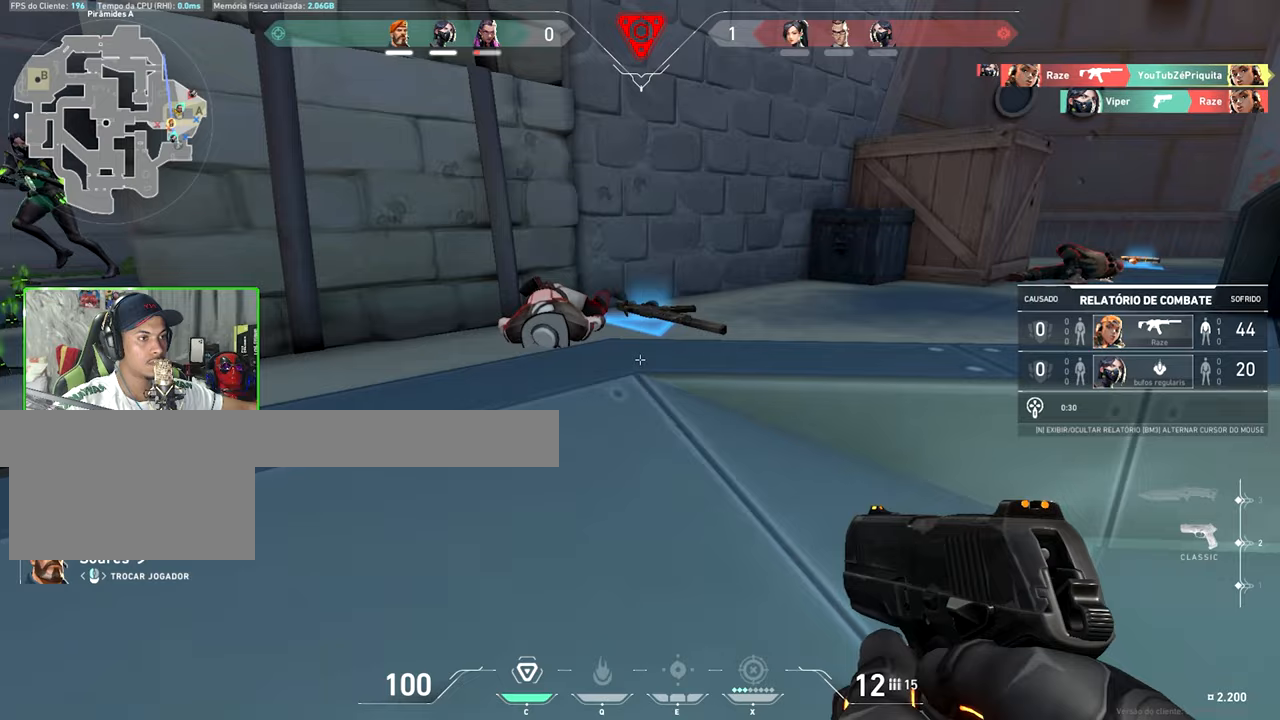
{"keys": [], "mouse_move": "down-right", "events": []}
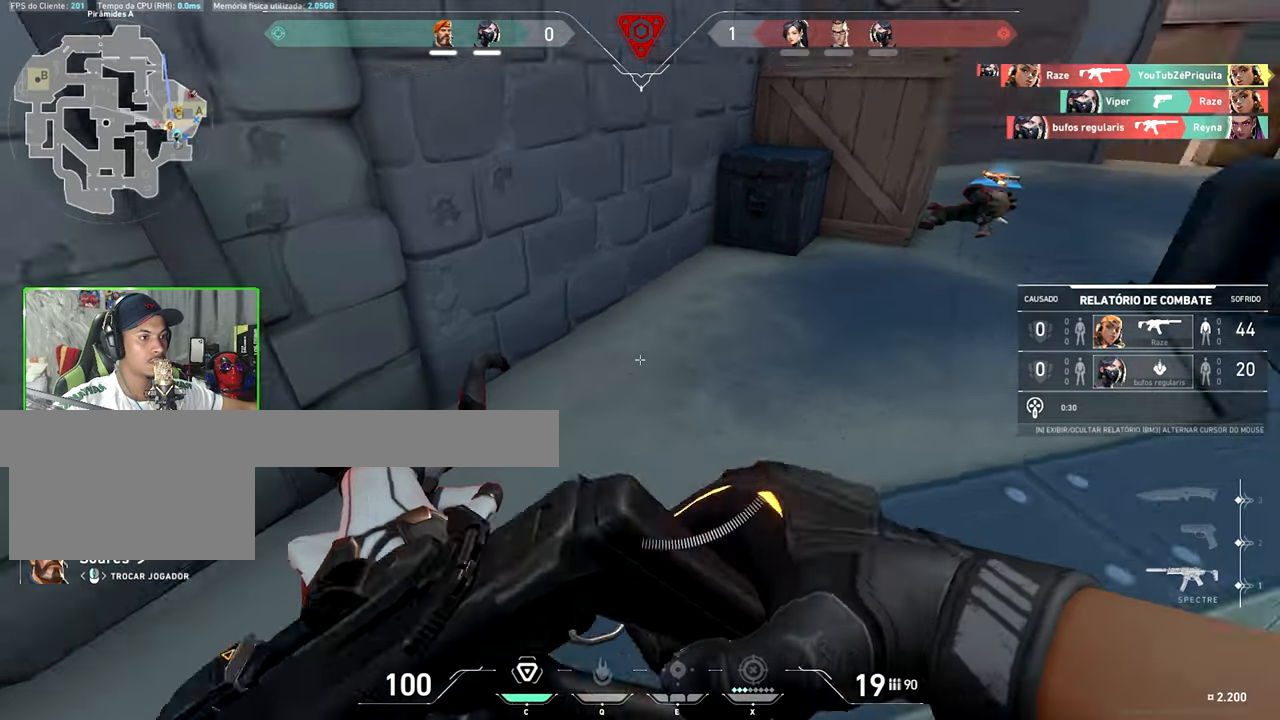
{"keys": [], "mouse_move": "up-right", "events": []}
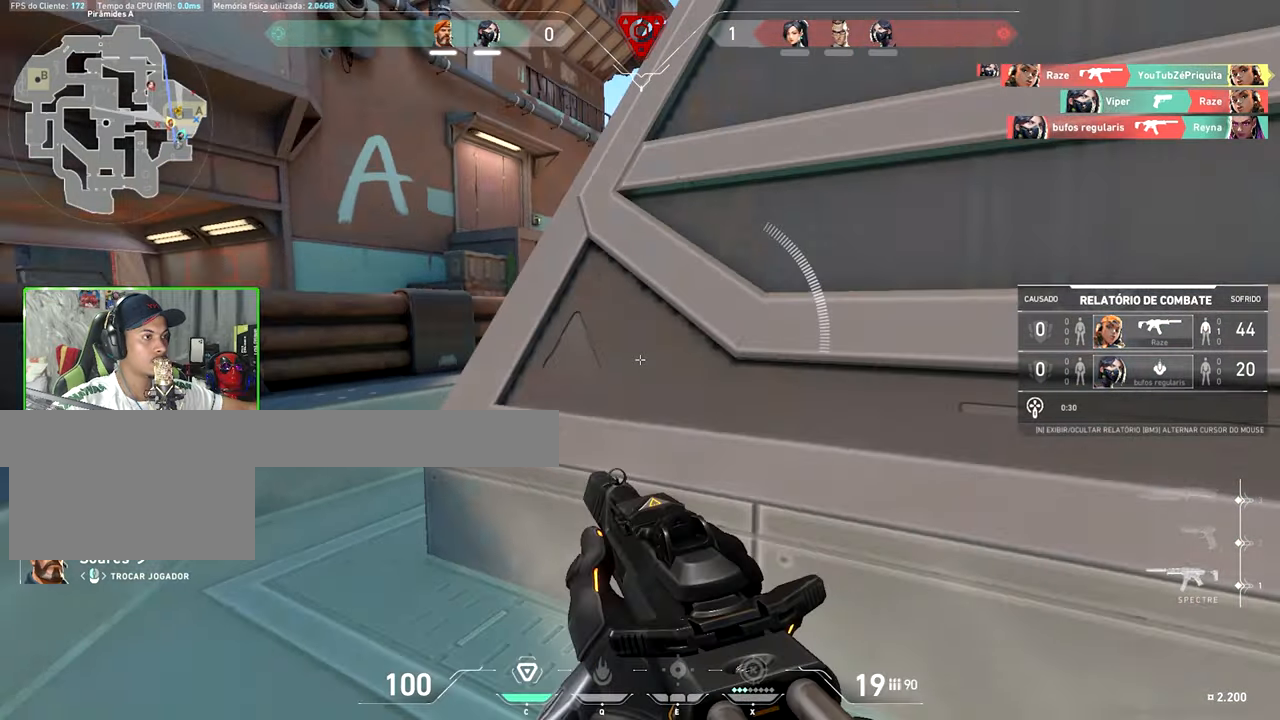
{"keys": ["v"], "mouse_move": "still", "events": [[167, "v", "down"]]}
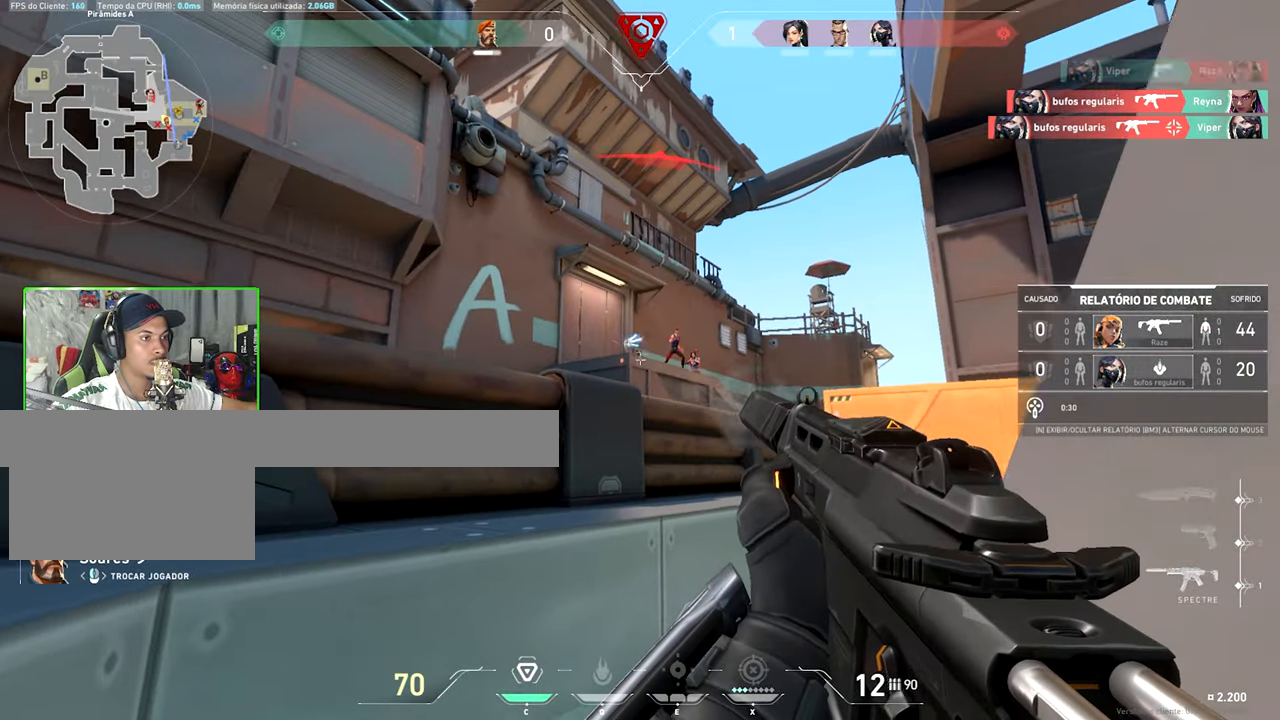
{"keys": ["v"], "mouse_move": "still", "events": []}
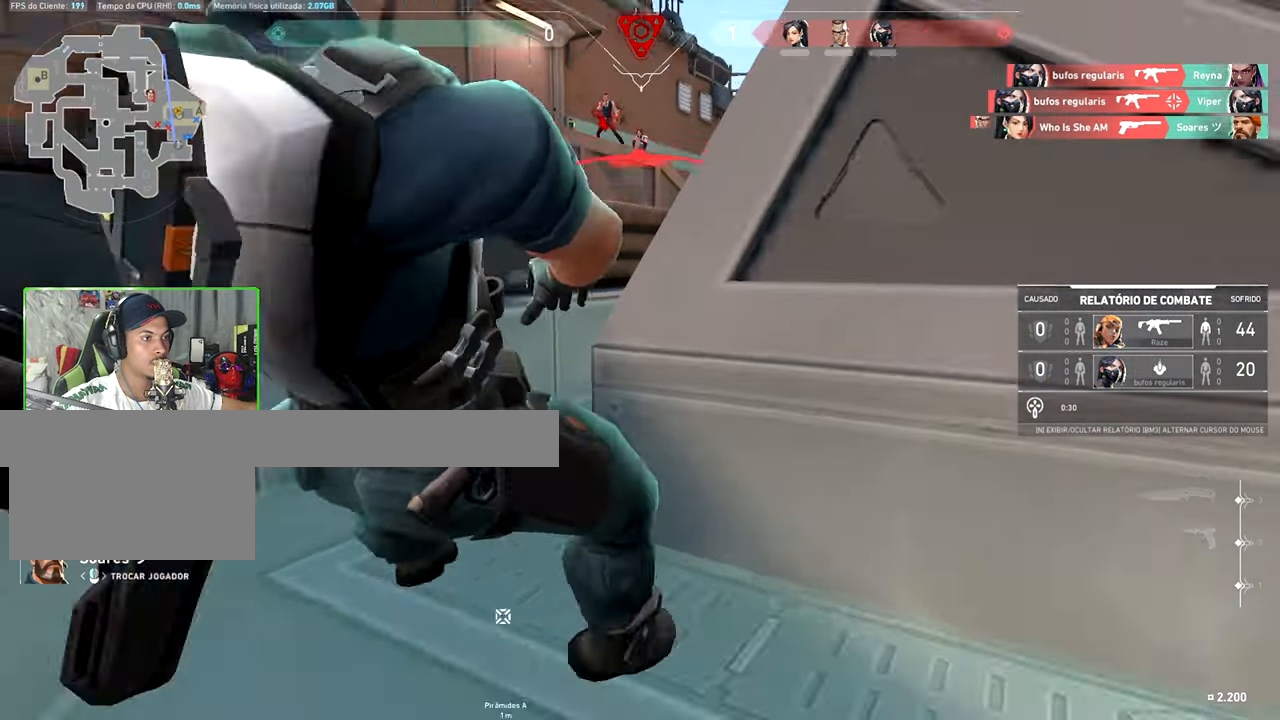
{"keys": ["caps_lock", "v"], "mouse_move": "up", "events": [[183, "caps_lock", "down"]]}
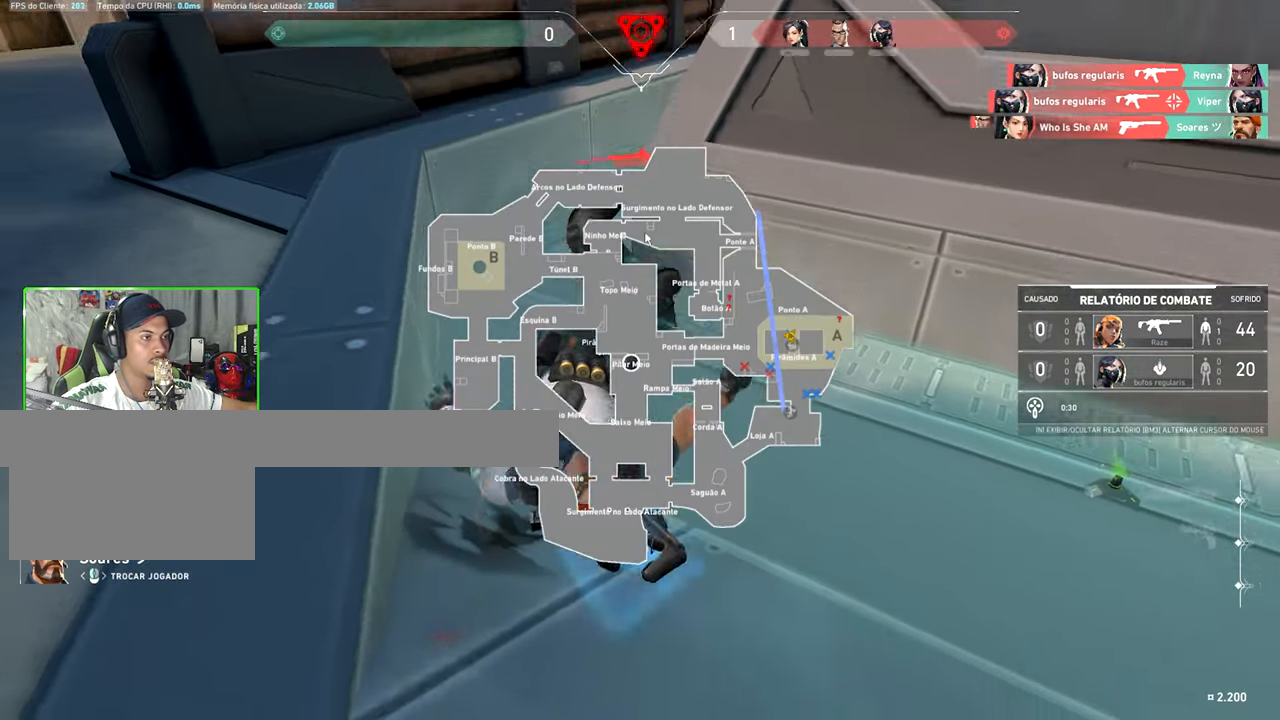
{"keys": ["caps_lock", "v"], "mouse_move": "still", "events": []}
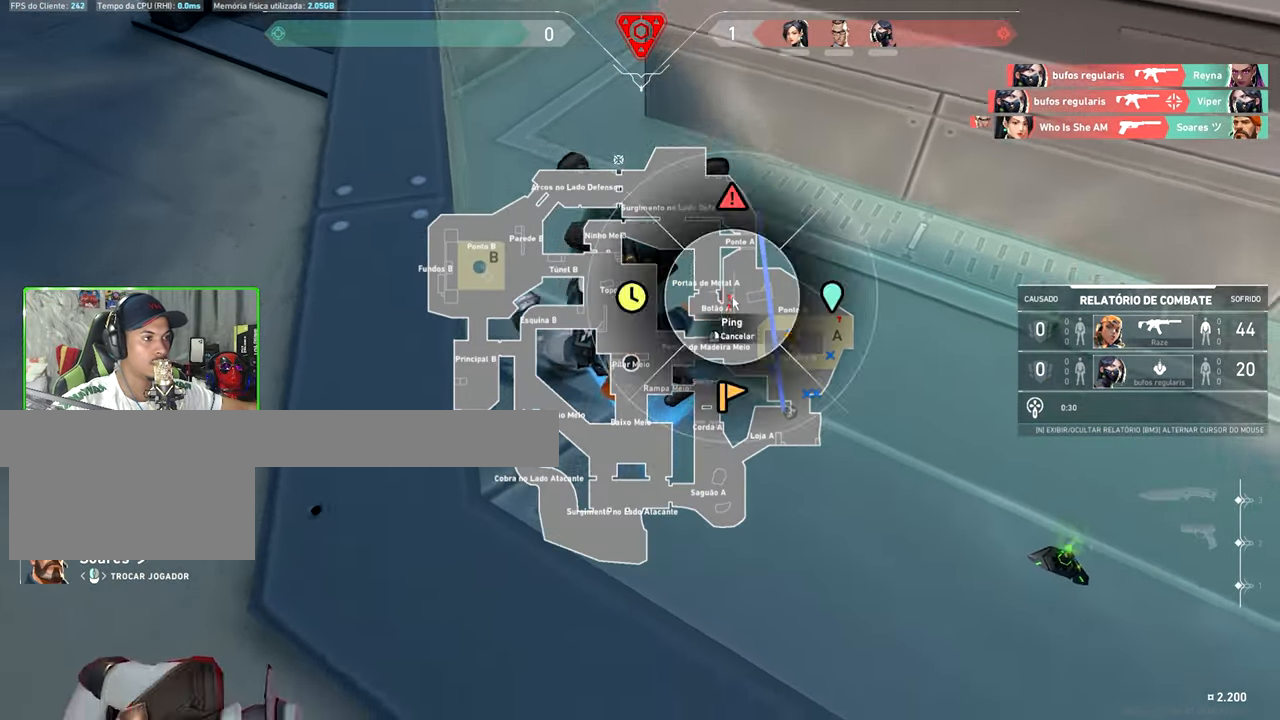
{"keys": ["v"], "mouse_move": "still", "events": [[100, "caps_lock", "up"]]}
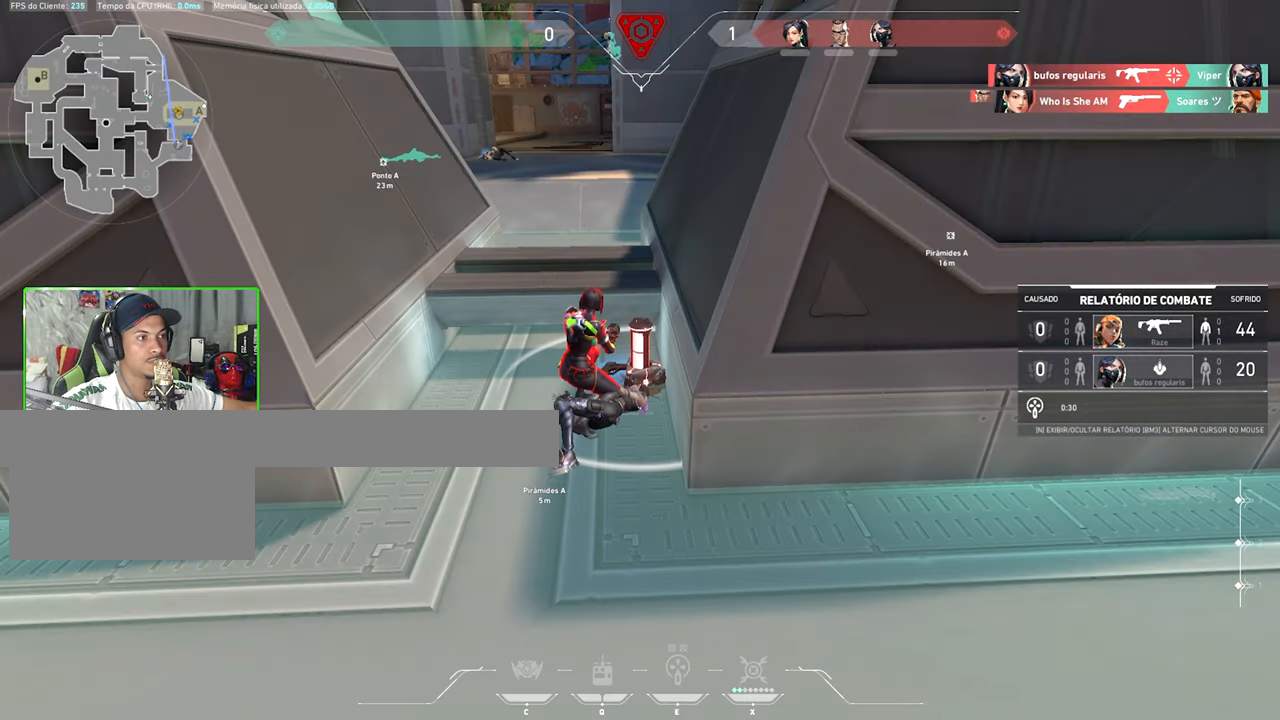
{"keys": [], "mouse_move": "left", "events": [[317, "v", "up"]]}
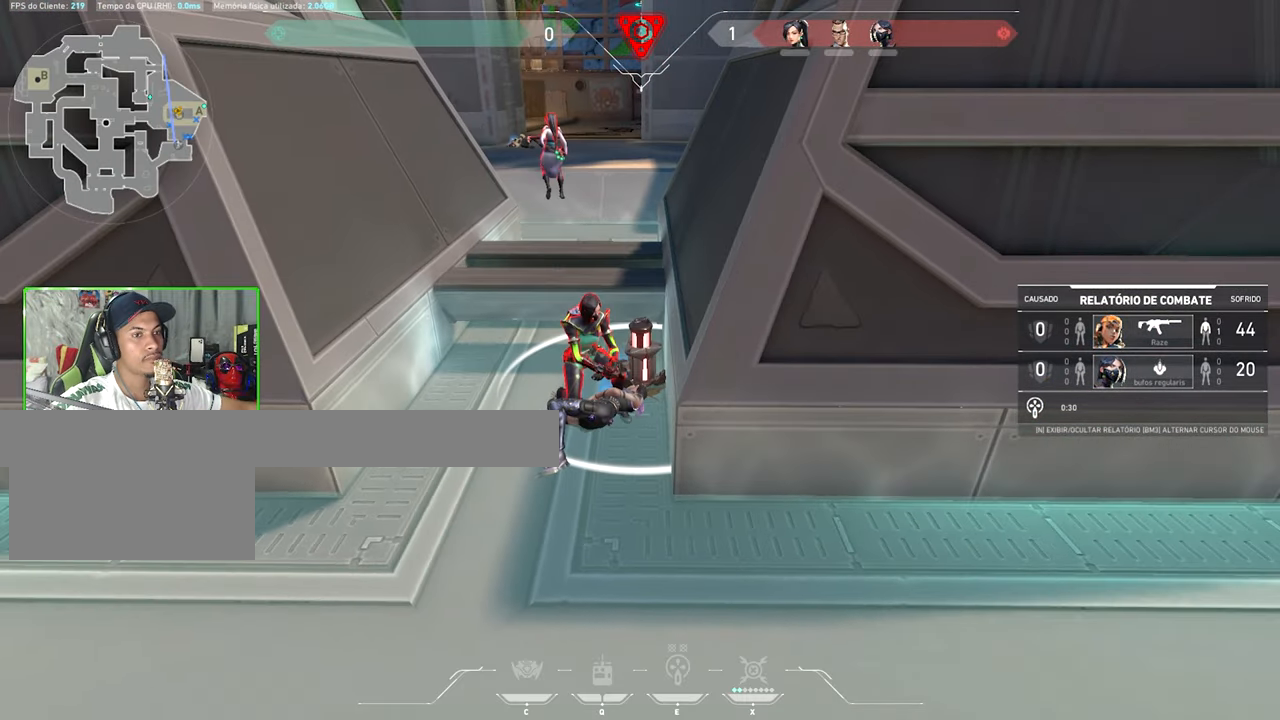
{"keys": [], "mouse_move": "right", "events": []}
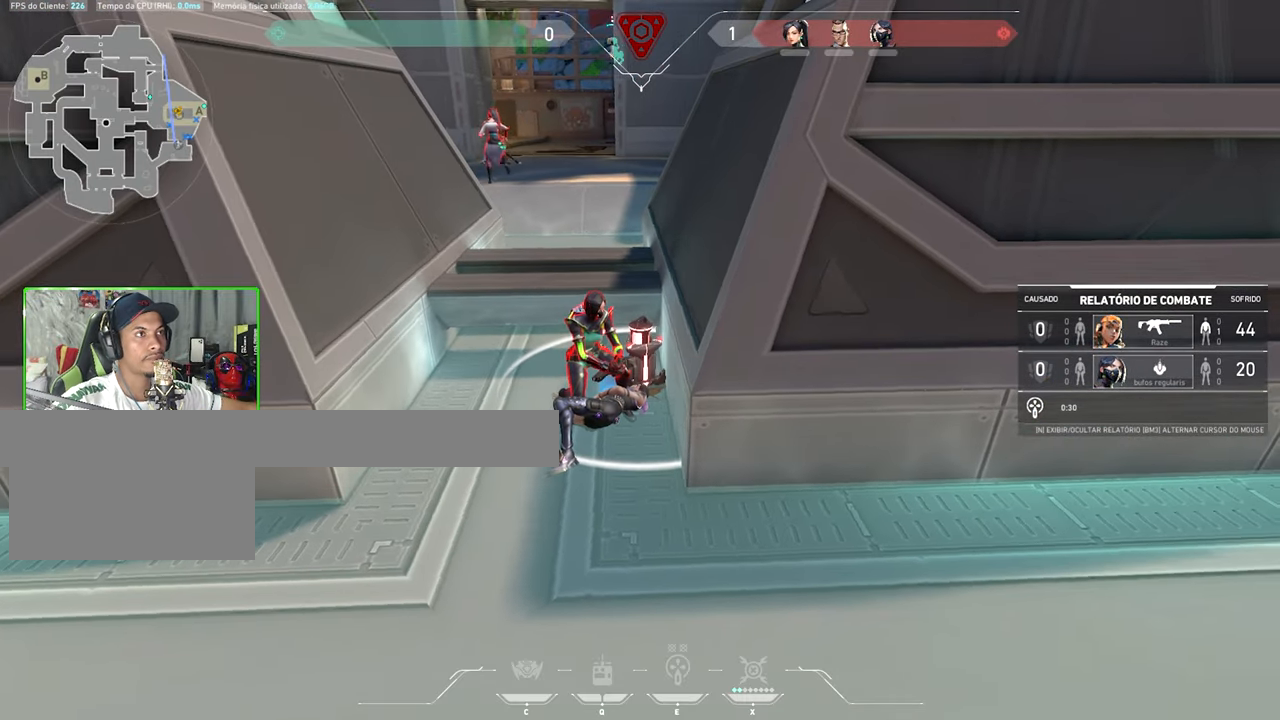
{"keys": ["v"], "mouse_move": "still", "events": [[317, "v", "down"]]}
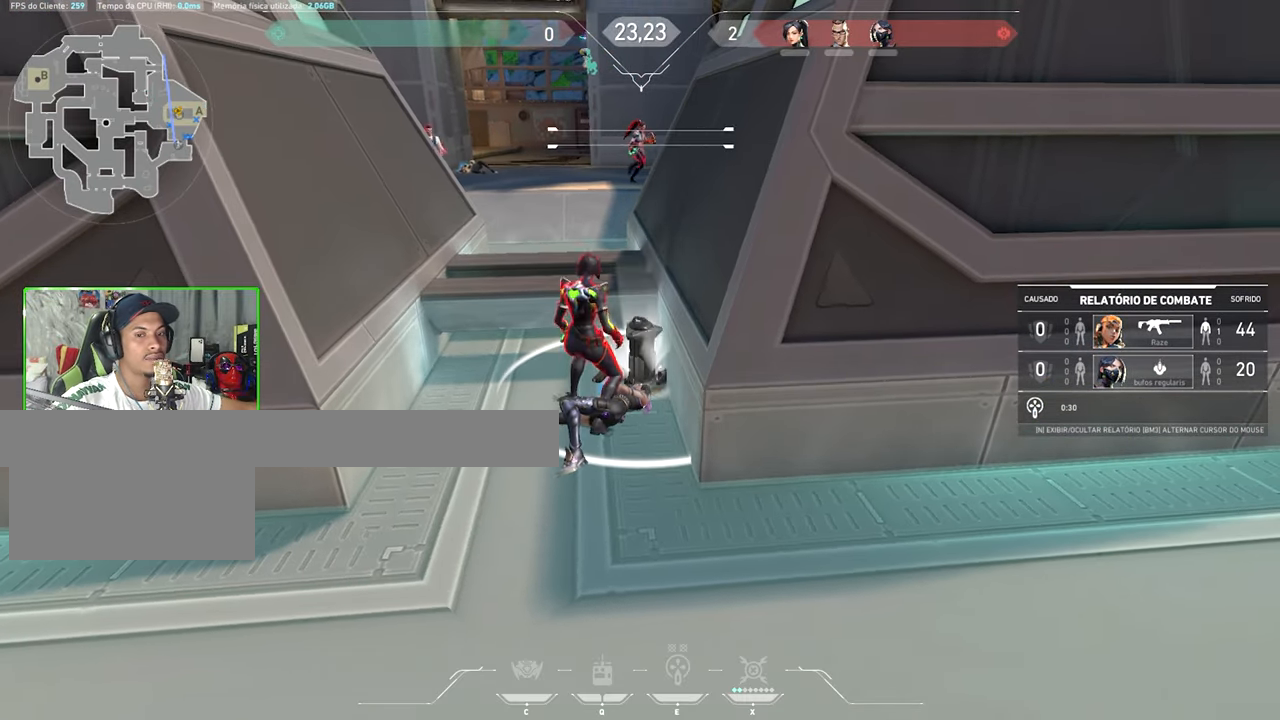
{"keys": ["v"], "mouse_move": "still", "events": []}
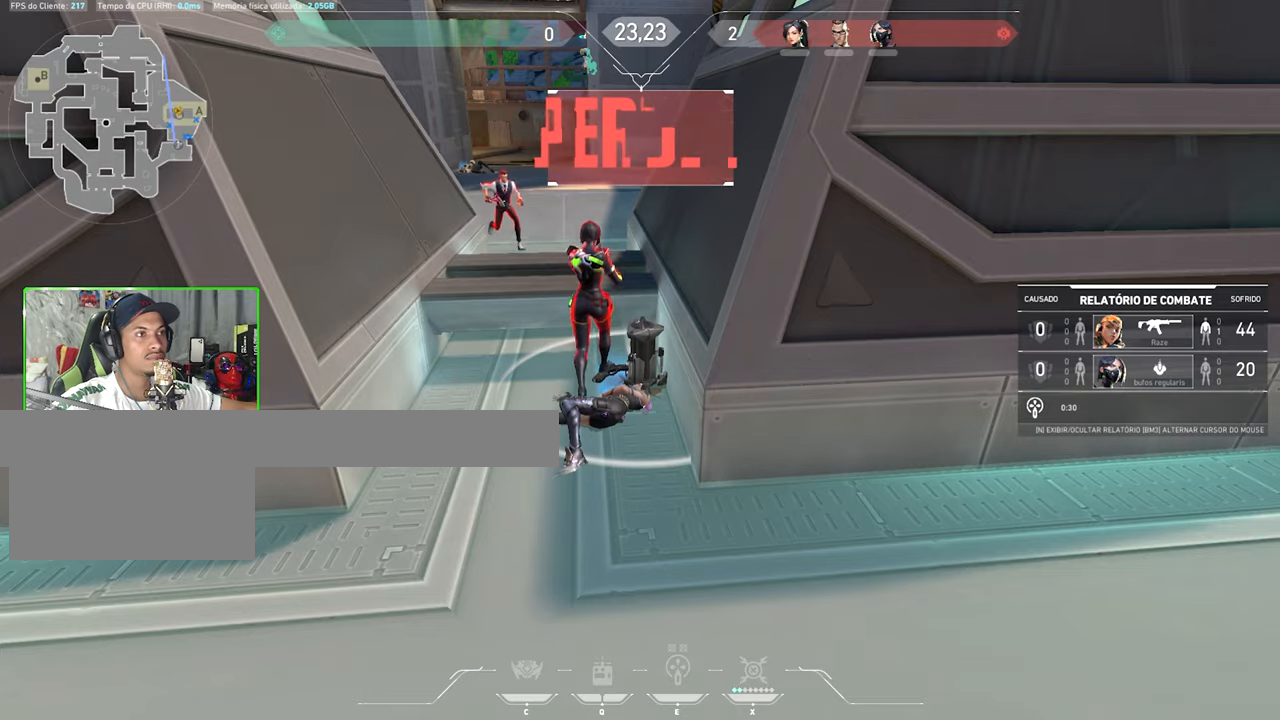
{"keys": ["v"], "mouse_move": "still", "events": []}
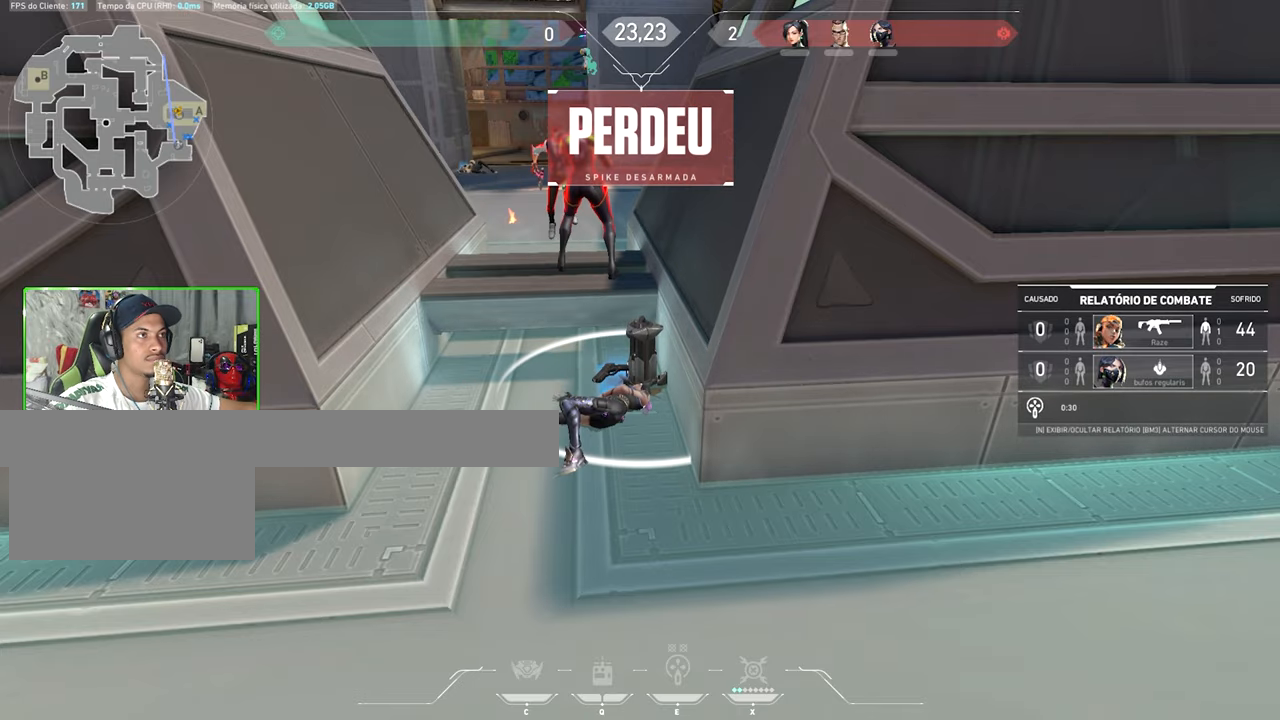
{"keys": [], "mouse_move": "still", "events": [[367, "v", "up"]]}